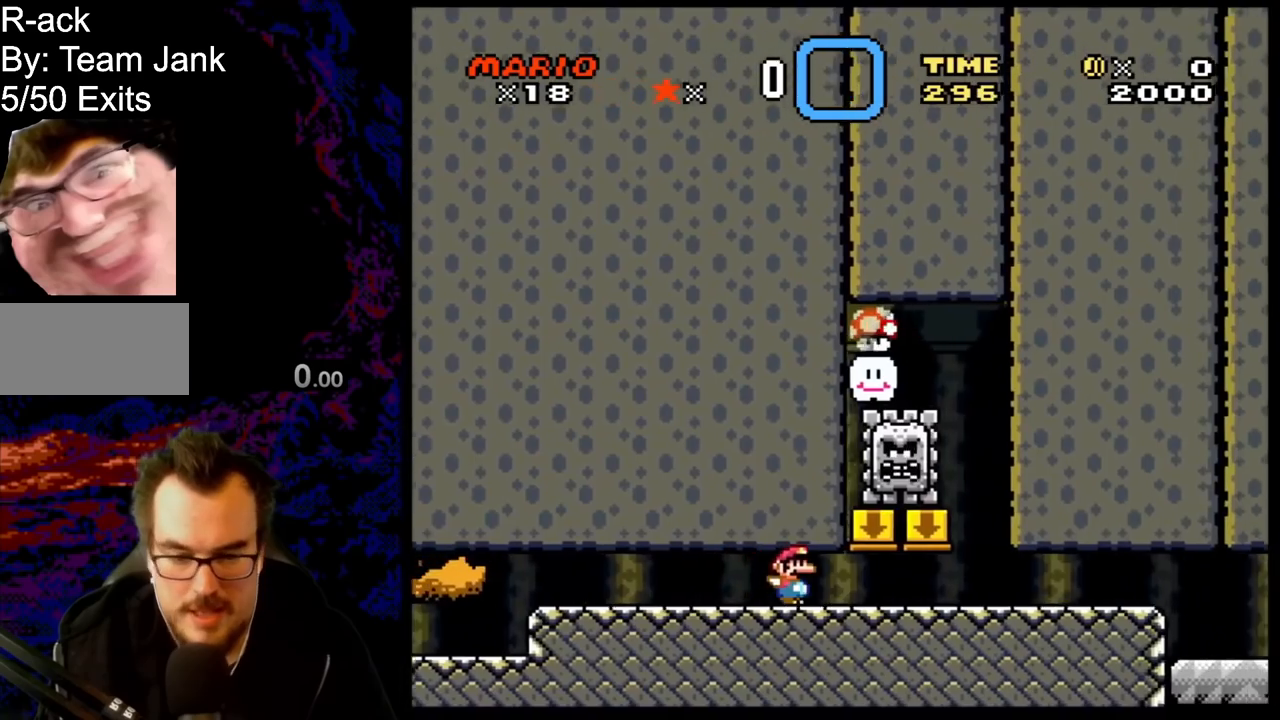
Gameplay with a controller (Nintendo layout); each line is a JSON object with the inputs held at the frame after it. "events" lists button and stick changes between this image and that frame as [ms after this image, input, new state], when the widget could be followed in between. Not read: L3 R3.
{"buttons": ["X", "DPAD_RIGHT"], "events": [[433, "X", "up"], [500, "X", "down"]]}
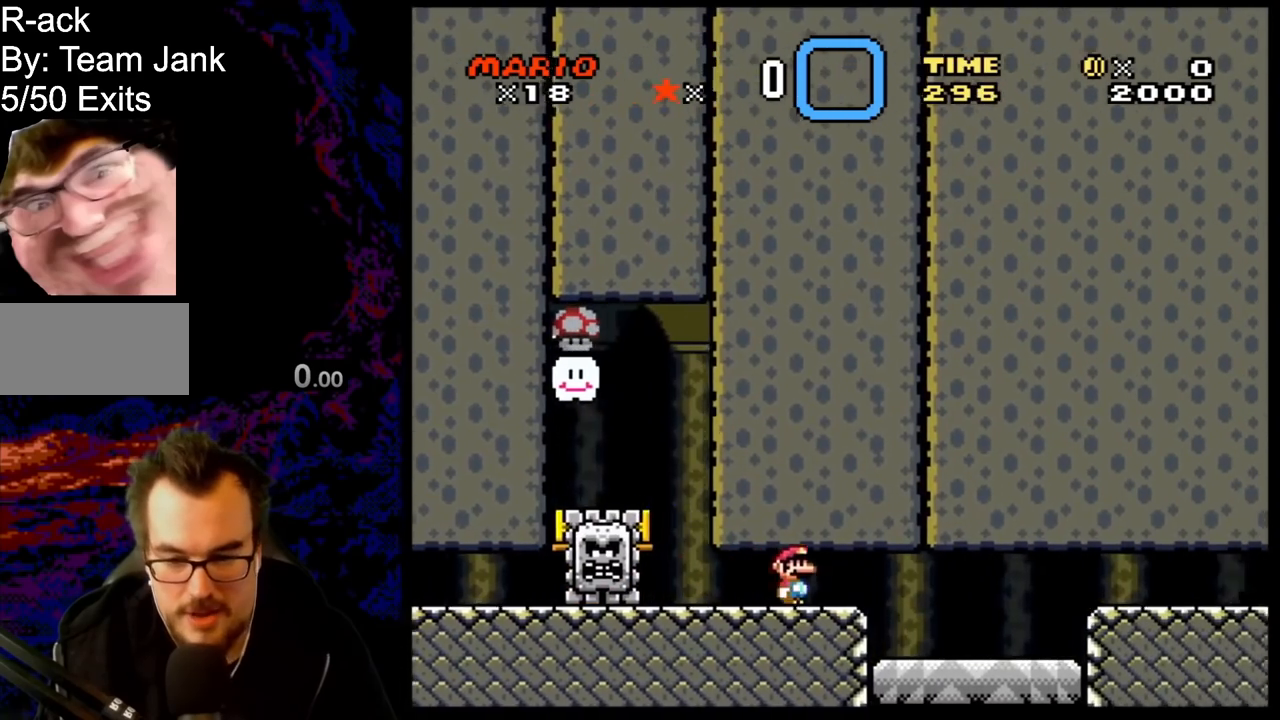
{"buttons": ["A", "X", "DPAD_RIGHT"], "events": [[50, "A", "down"], [217, "A", "up"], [350, "A", "down"]]}
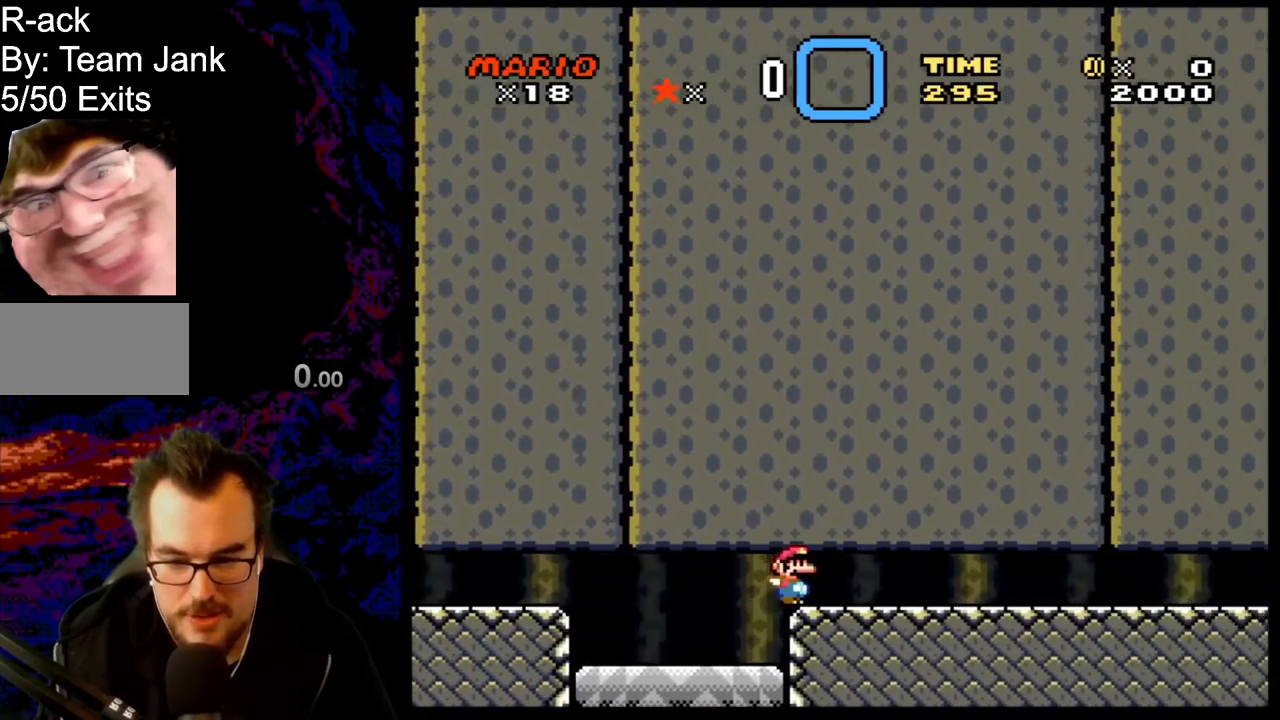
{"buttons": ["A", "X", "DPAD_RIGHT"], "events": []}
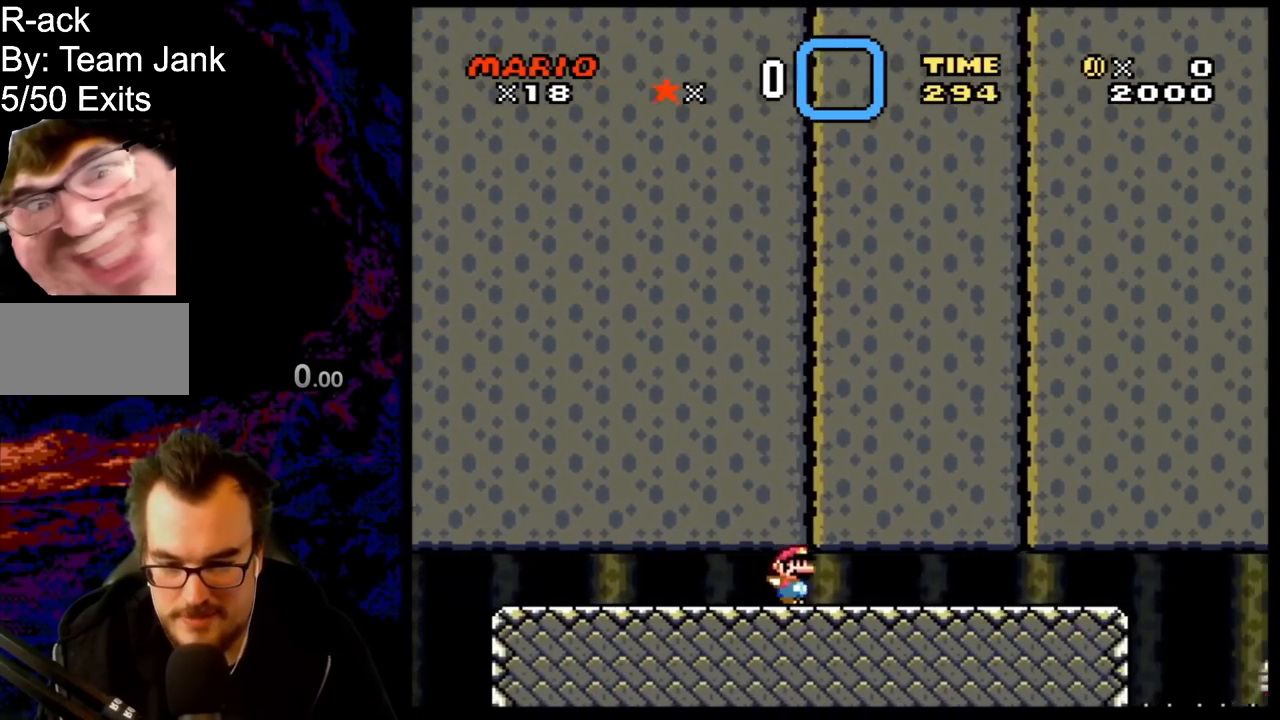
{"buttons": ["X", "DPAD_RIGHT"], "events": [[467, "A", "up"]]}
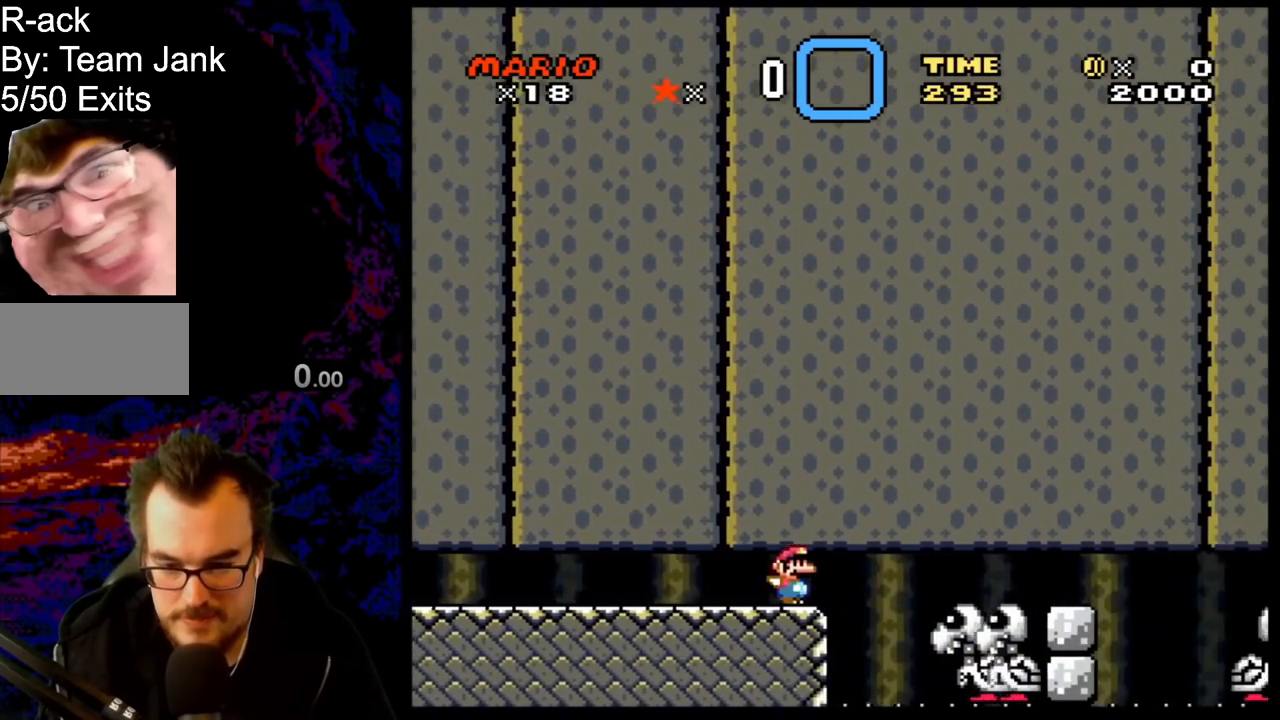
{"buttons": ["A", "X", "DPAD_LEFT"], "events": [[33, "A", "down"], [450, "DPAD_LEFT", "down"], [450, "DPAD_RIGHT", "up"]]}
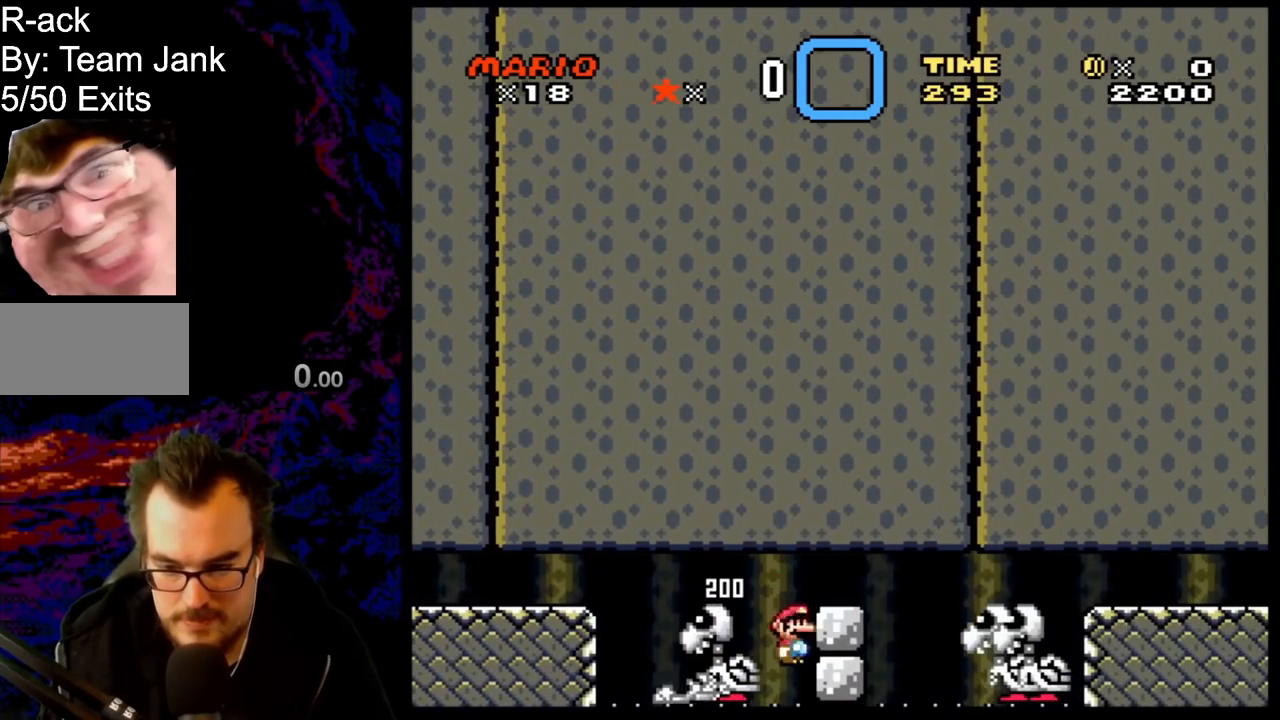
{"buttons": [], "events": [[50, "DPAD_UP", "down"], [100, "DPAD_UP", "up"], [200, "DPAD_LEFT", "up"], [350, "A", "up"], [433, "X", "up"]]}
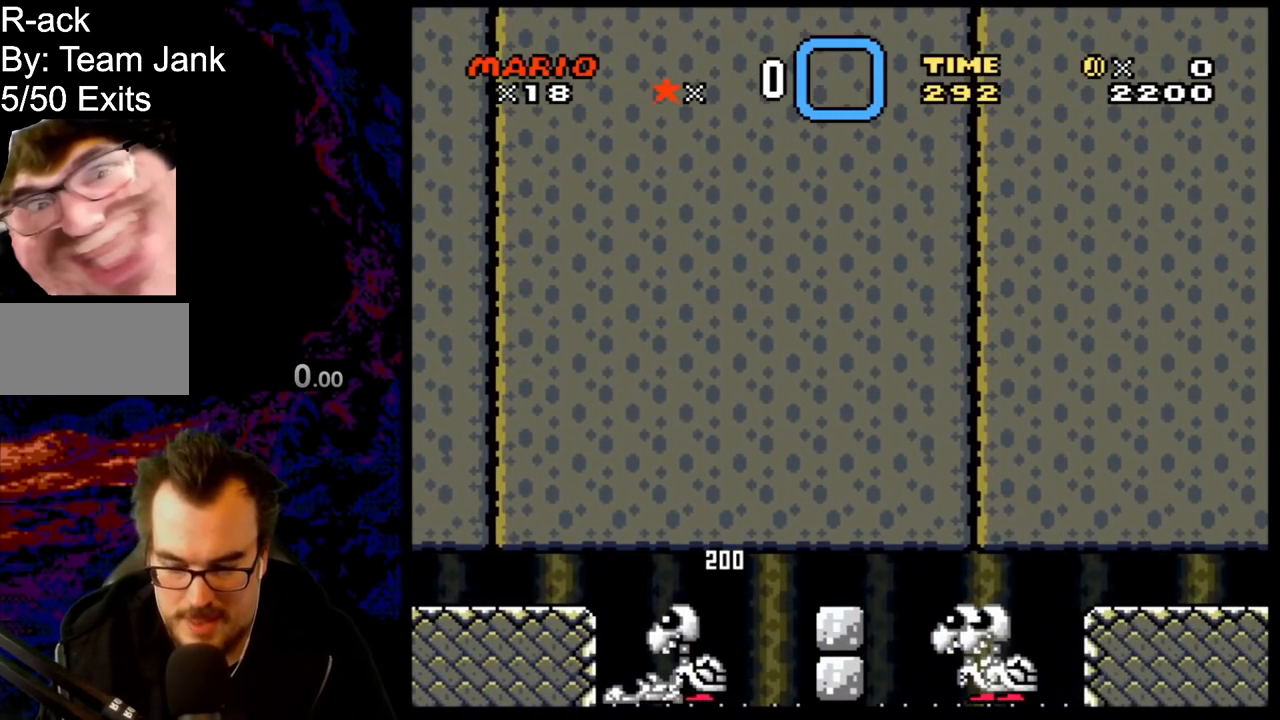
{"buttons": ["B"], "events": [[50, "B", "down"], [150, "B", "up"], [250, "B", "down"], [367, "B", "up"], [433, "B", "down"]]}
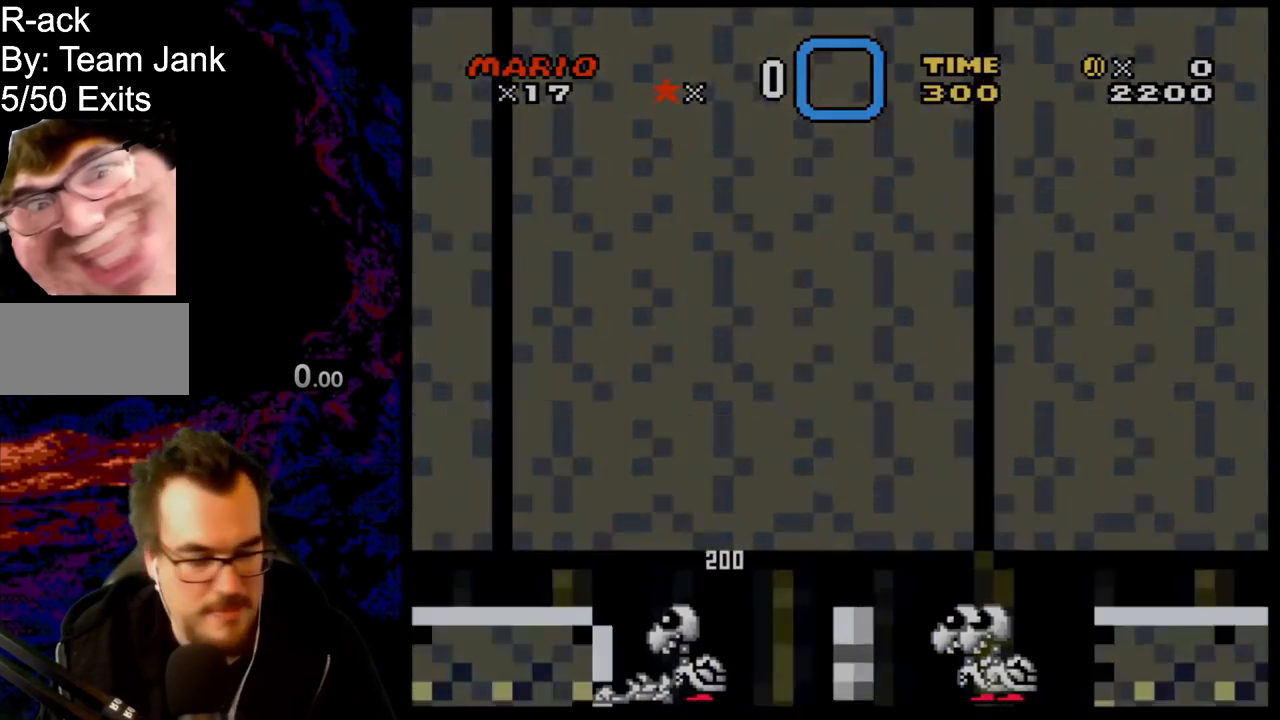
{"buttons": [], "events": [[83, "B", "up"], [167, "B", "down"], [383, "B", "up"], [417, "B", "down"], [500, "B", "up"]]}
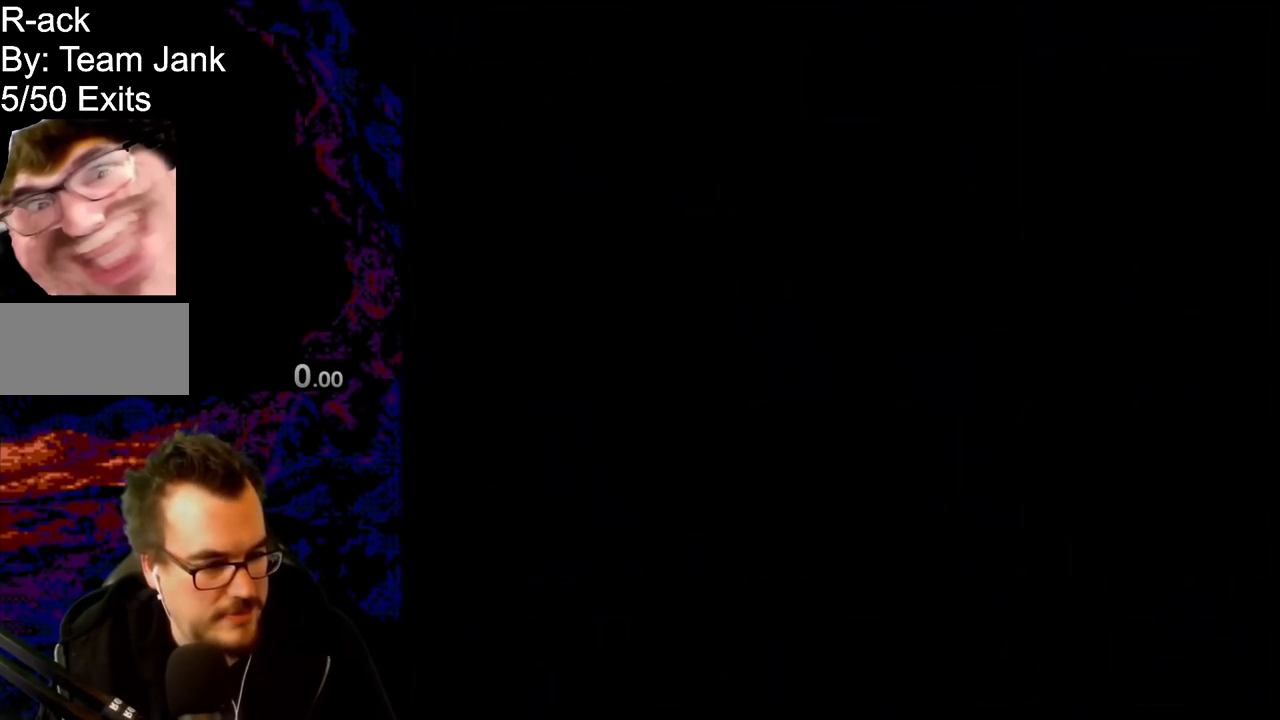
{"buttons": ["B", "Y", "DPAD_RIGHT"], "events": [[100, "B", "down"], [183, "B", "up"], [267, "B", "down"], [300, "Y", "down"], [417, "DPAD_RIGHT", "down"]]}
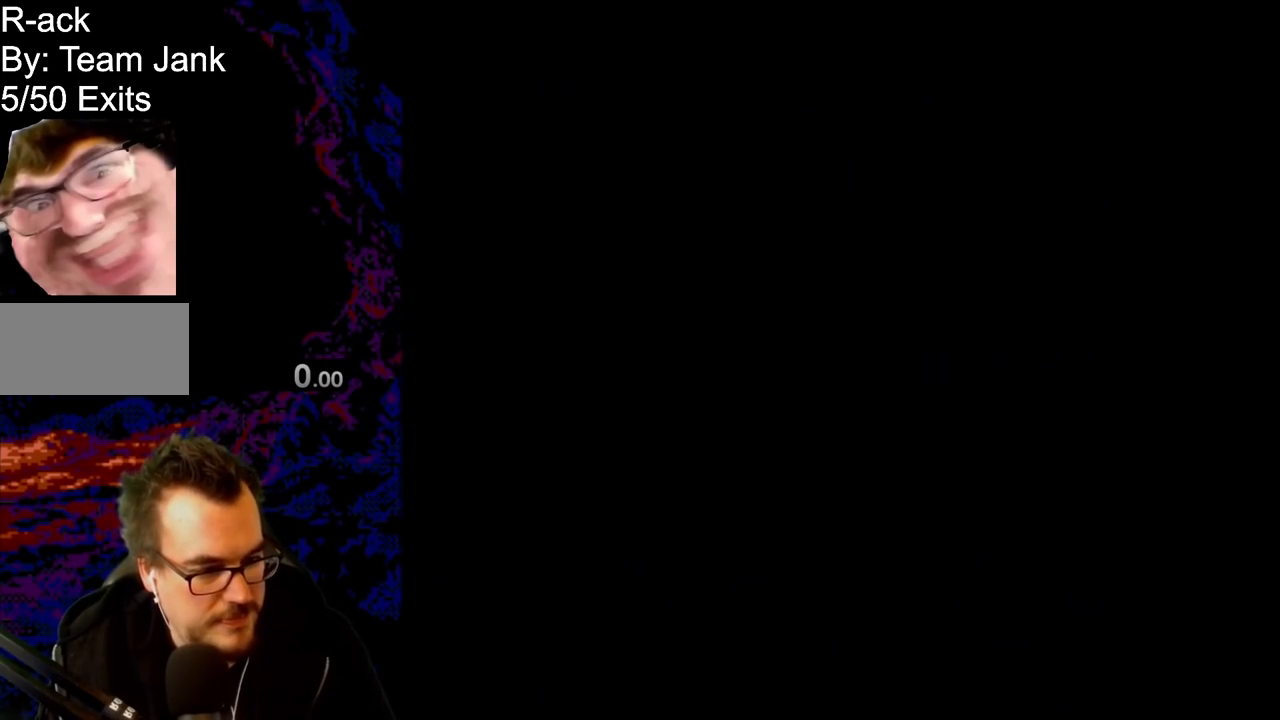
{"buttons": ["B", "Y", "DPAD_RIGHT"], "events": []}
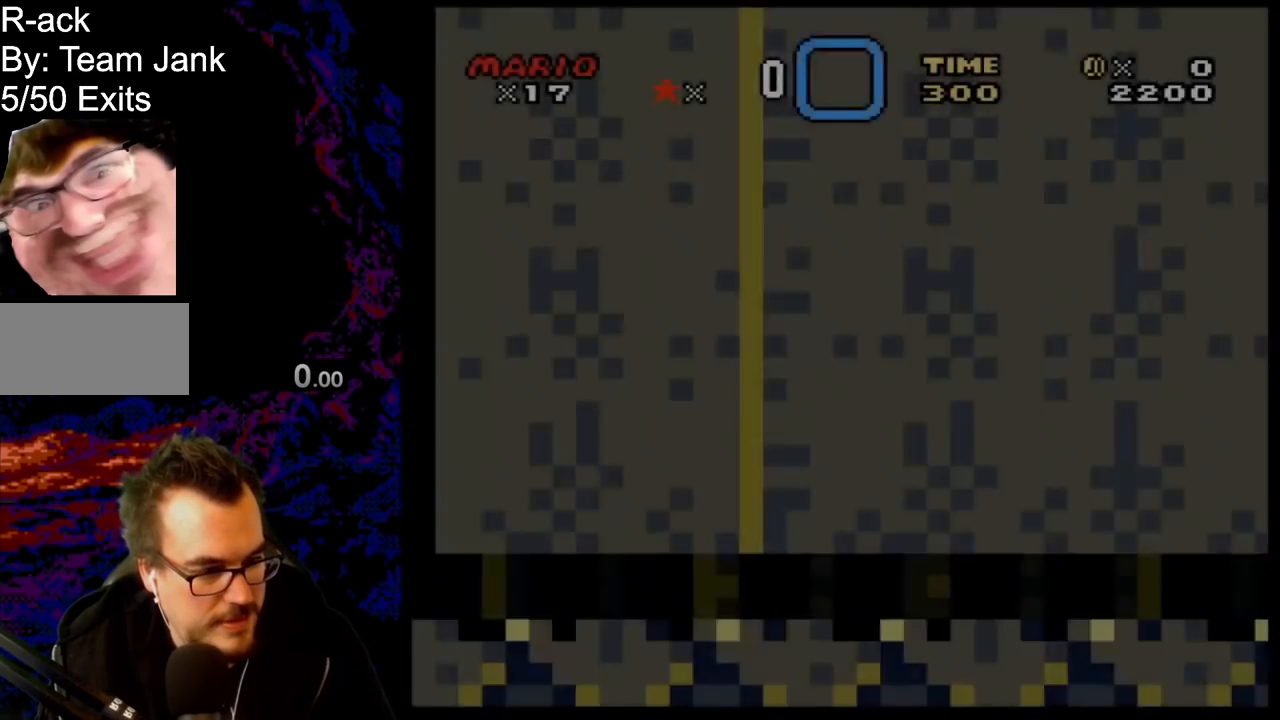
{"buttons": ["B", "Y", "DPAD_RIGHT"], "events": []}
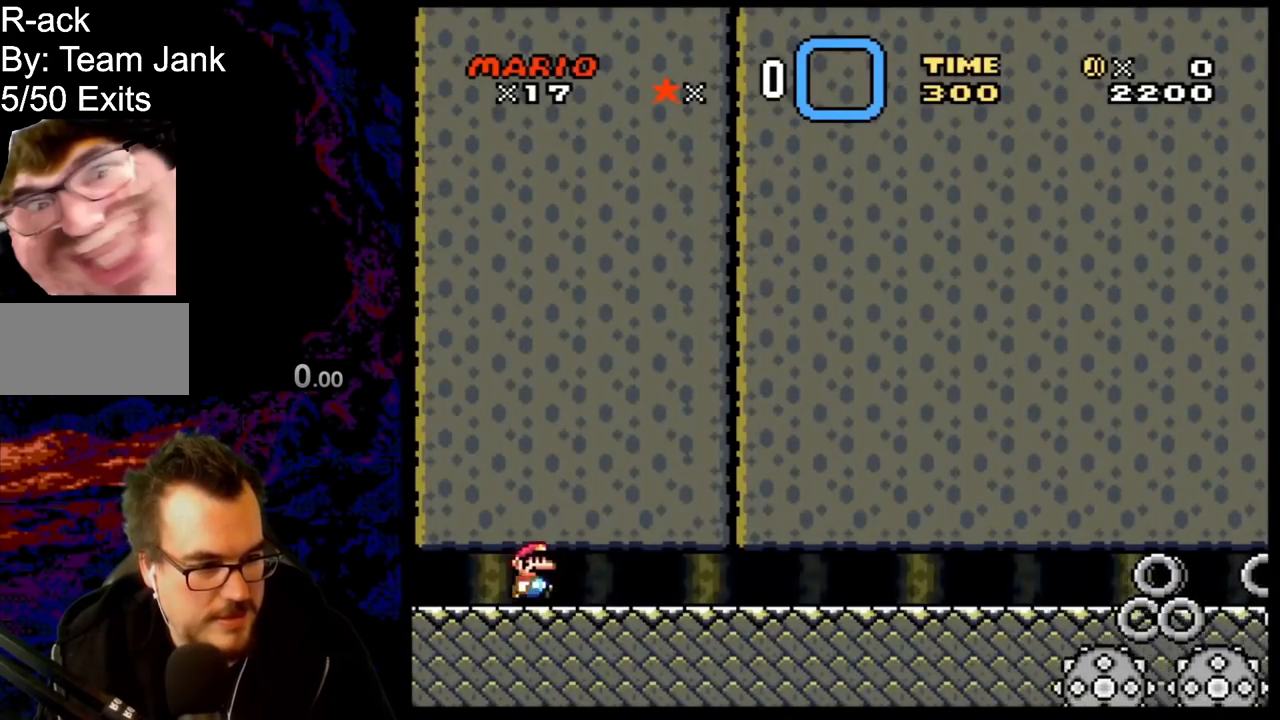
{"buttons": ["X", "DPAD_RIGHT"], "events": [[50, "B", "up"], [100, "X", "down"], [100, "Y", "up"]]}
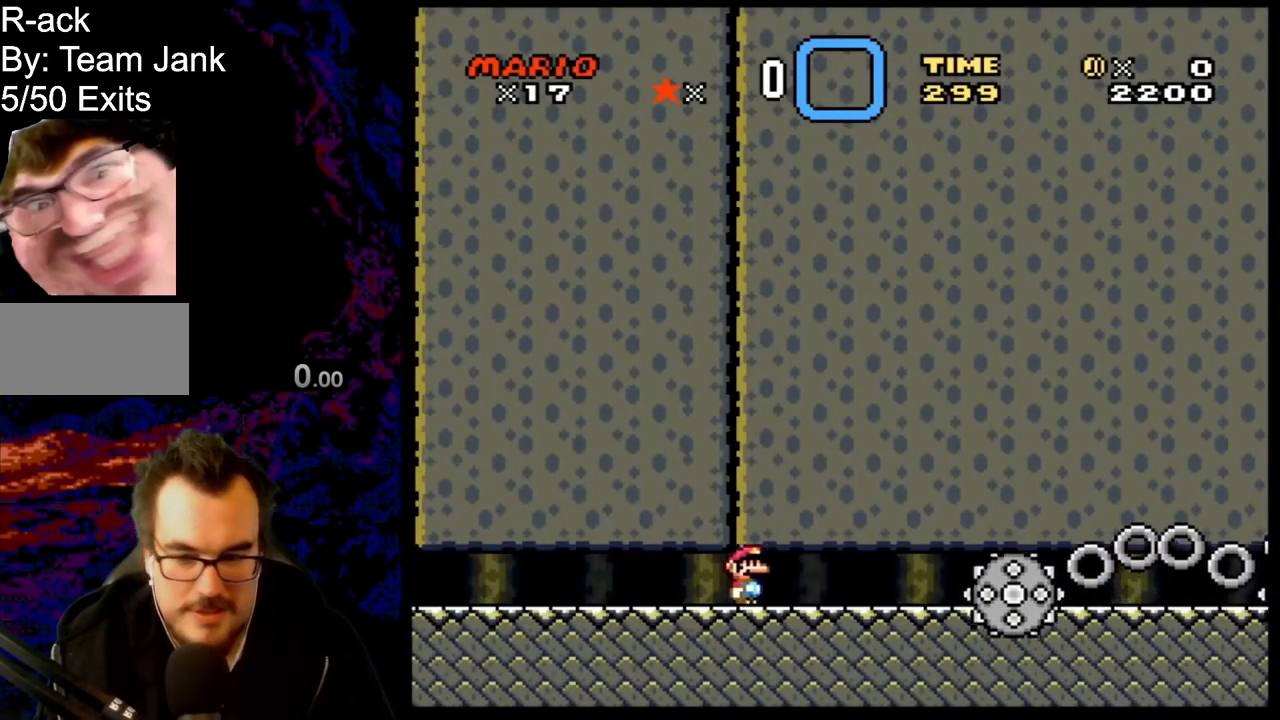
{"buttons": ["X", "DPAD_RIGHT"], "events": []}
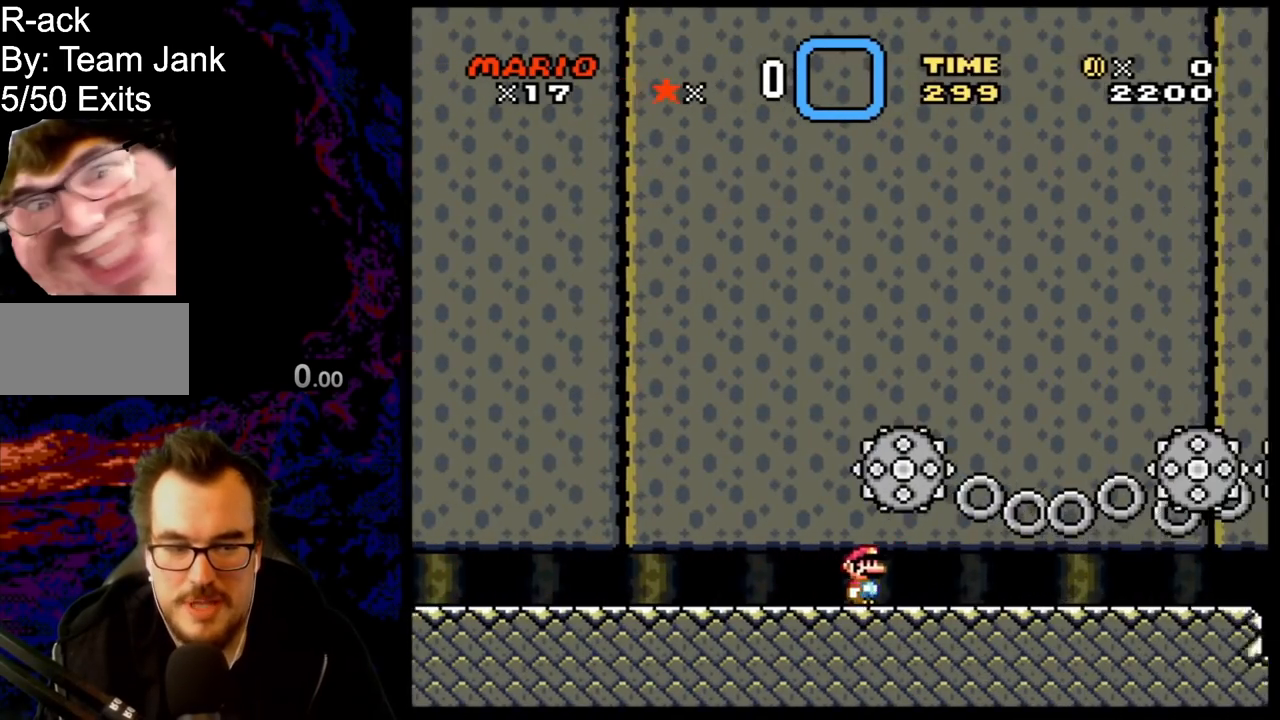
{"buttons": ["X", "DPAD_RIGHT"], "events": []}
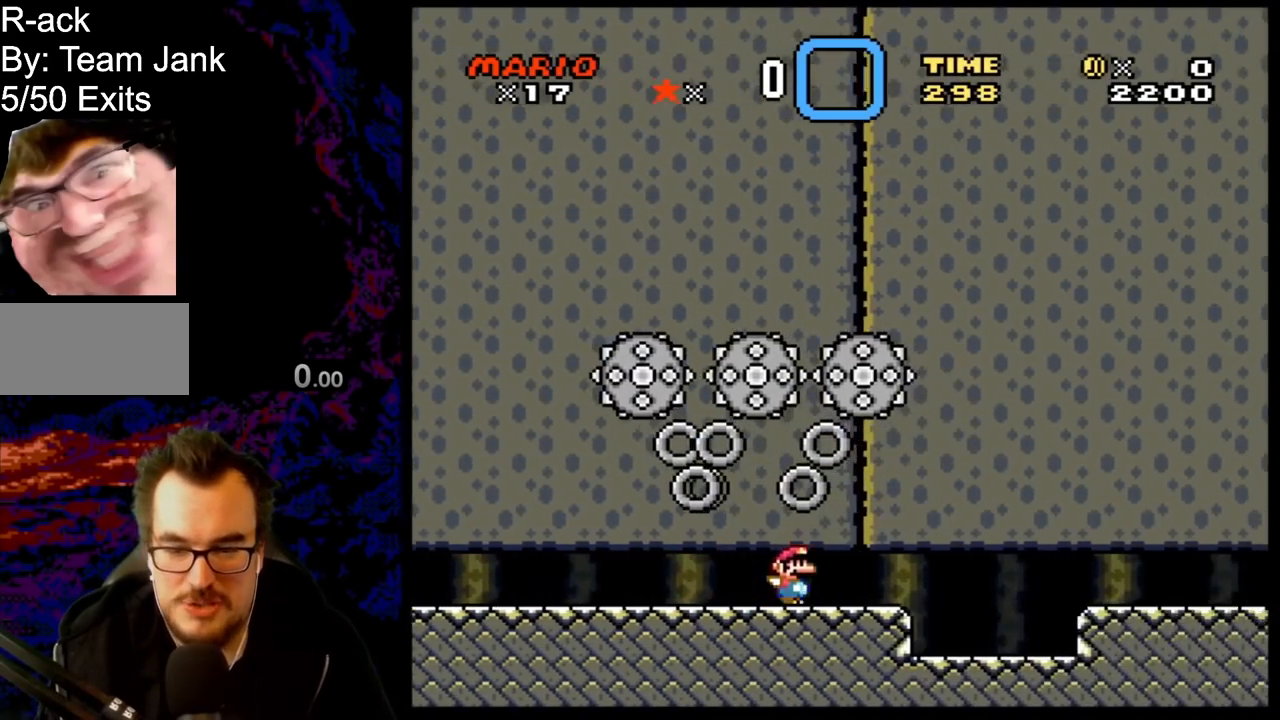
{"buttons": ["A", "X", "DPAD_RIGHT"], "events": [[333, "A", "down"]]}
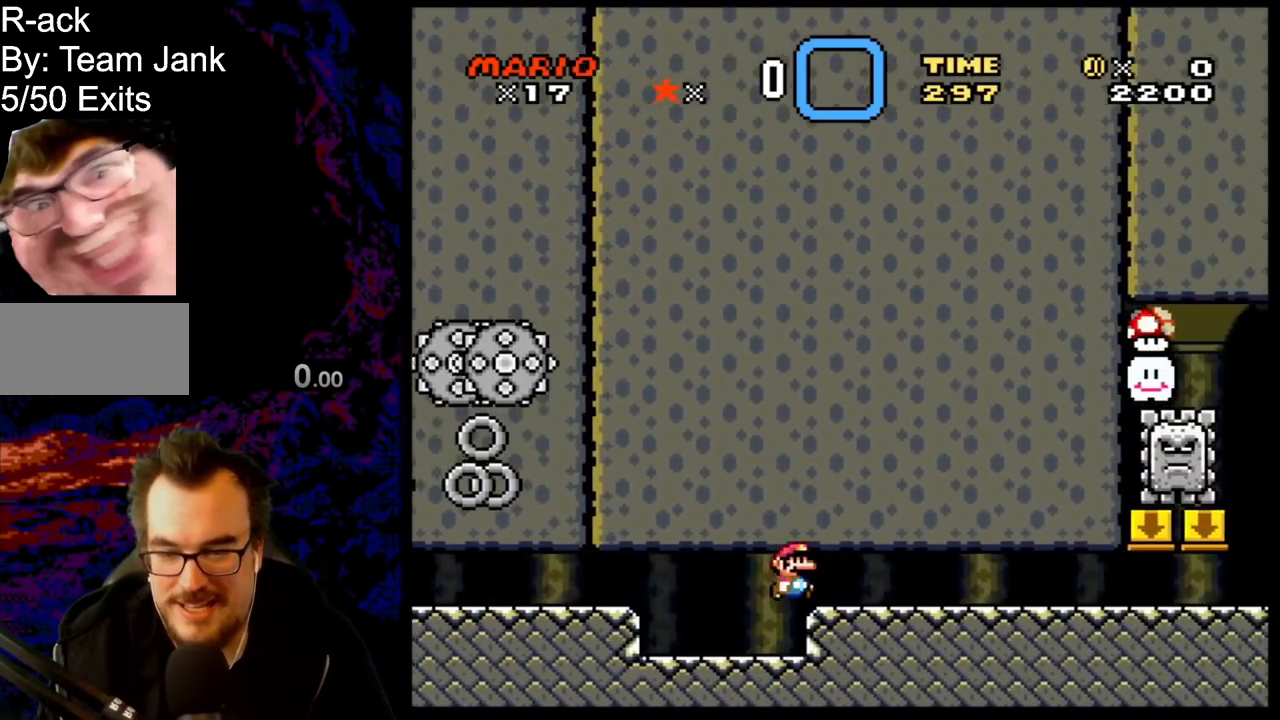
{"buttons": ["A", "X", "DPAD_RIGHT"], "events": []}
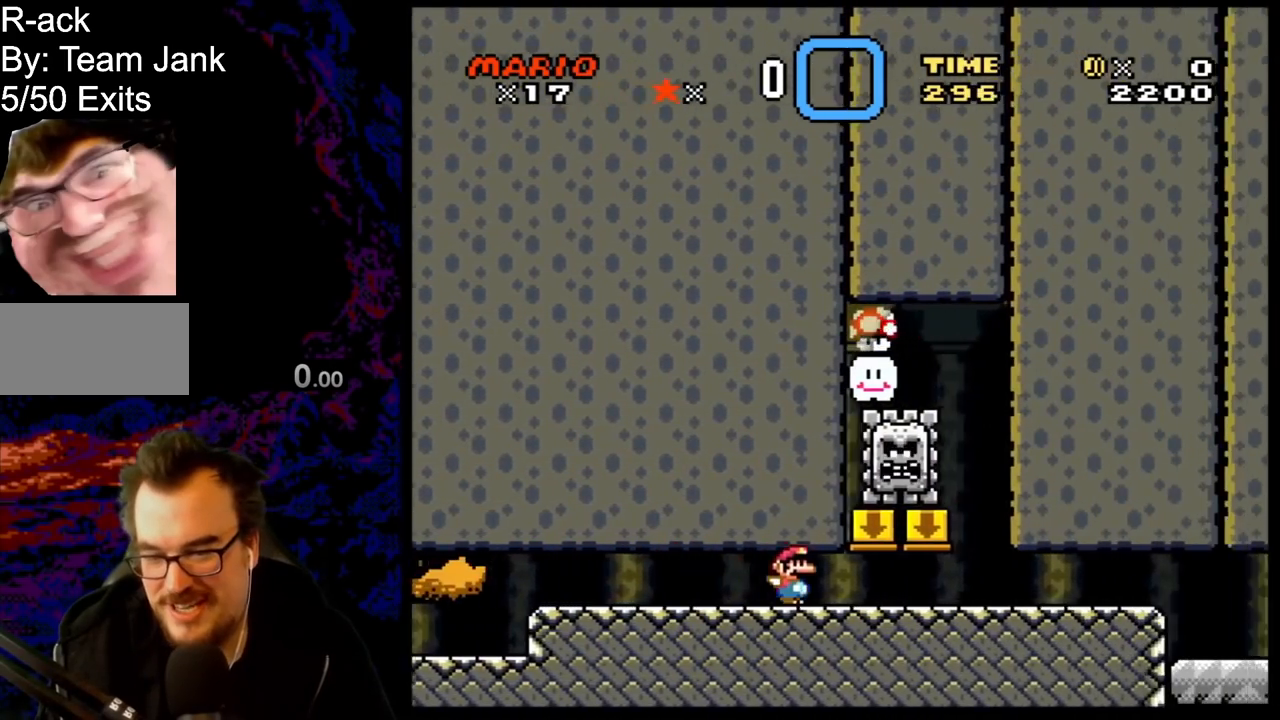
{"buttons": ["X", "DPAD_RIGHT"], "events": [[317, "A", "up"]]}
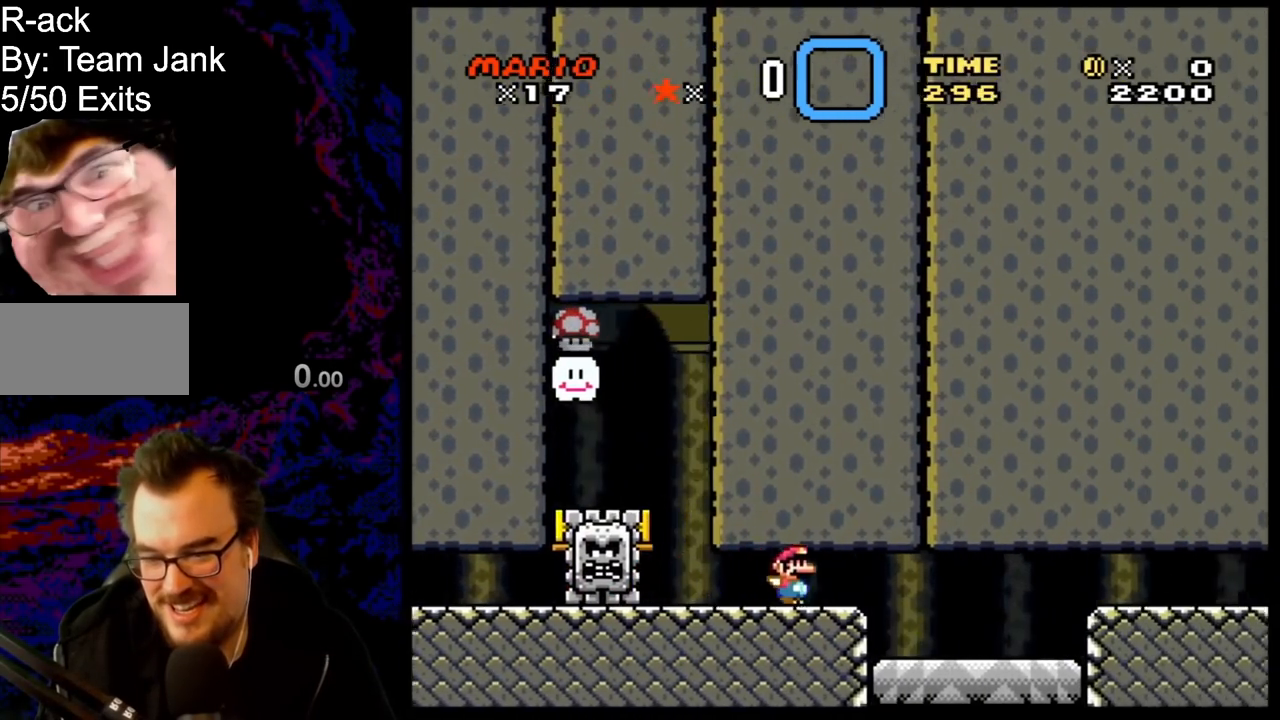
{"buttons": ["A", "X", "DPAD_RIGHT"], "events": [[350, "A", "down"]]}
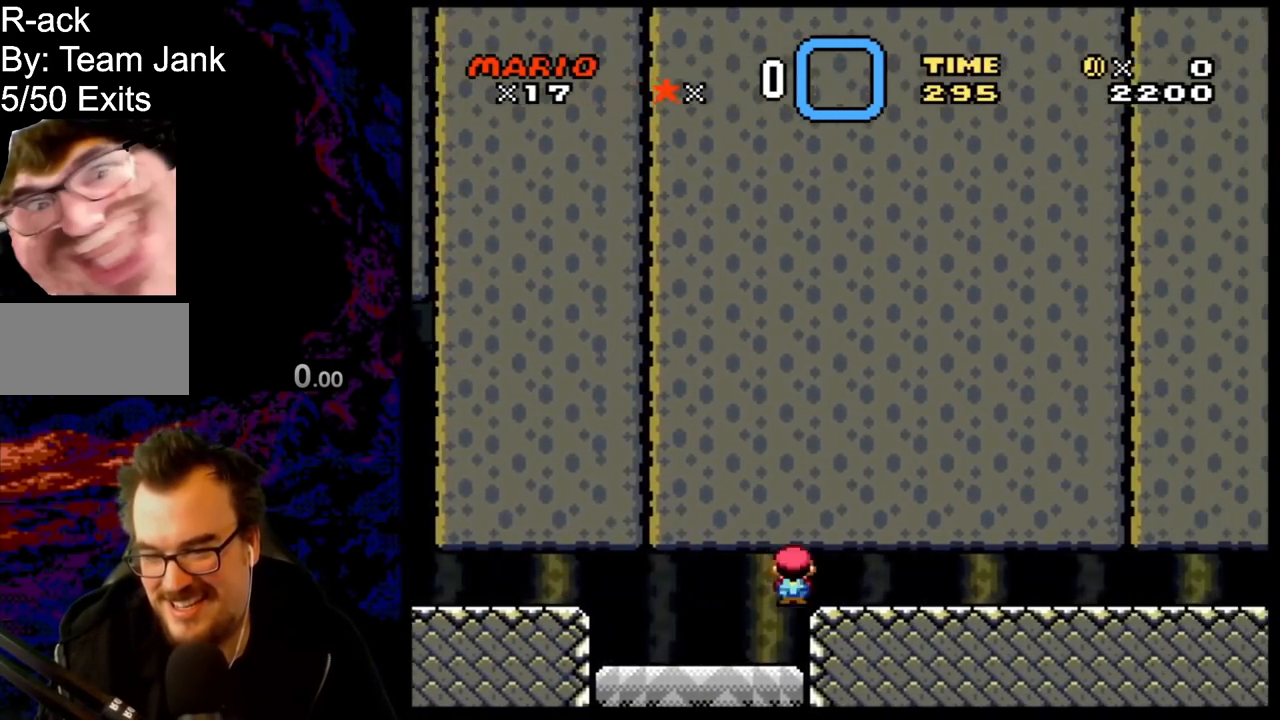
{"buttons": ["A", "X", "DPAD_RIGHT"], "events": []}
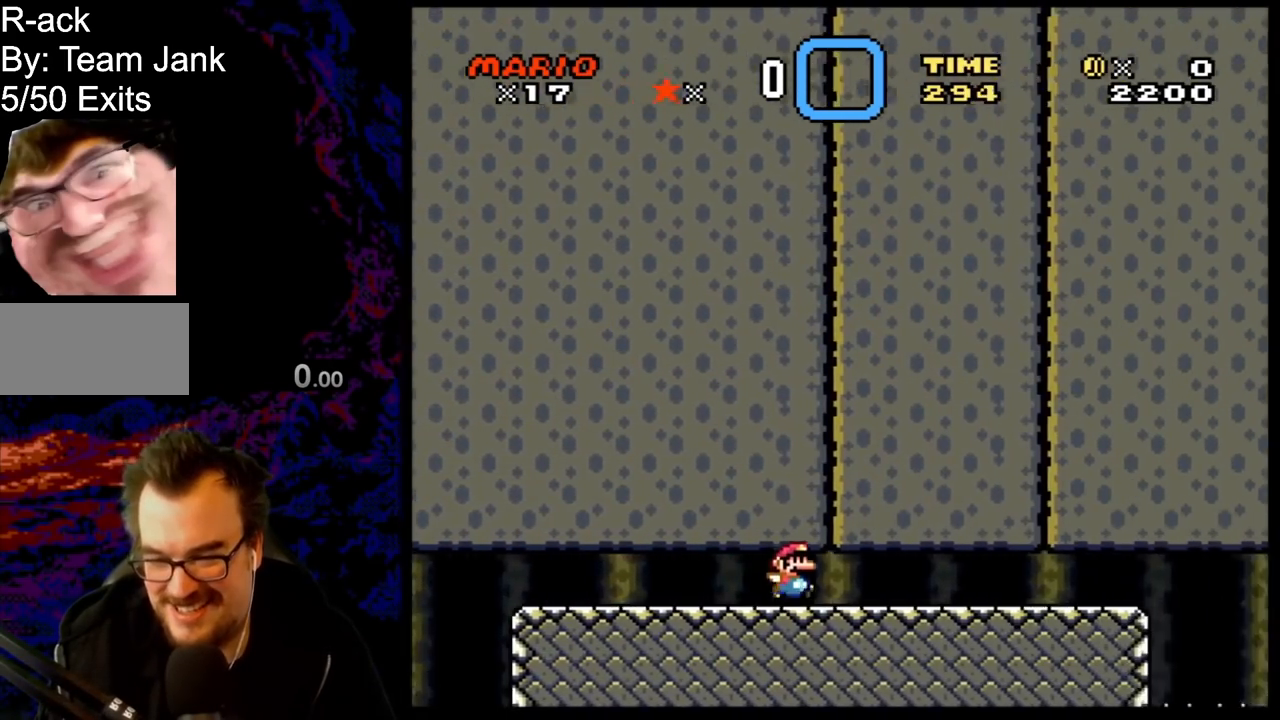
{"buttons": ["A", "X", "DPAD_LEFT"], "events": [[400, "DPAD_RIGHT", "up"], [417, "DPAD_LEFT", "down"]]}
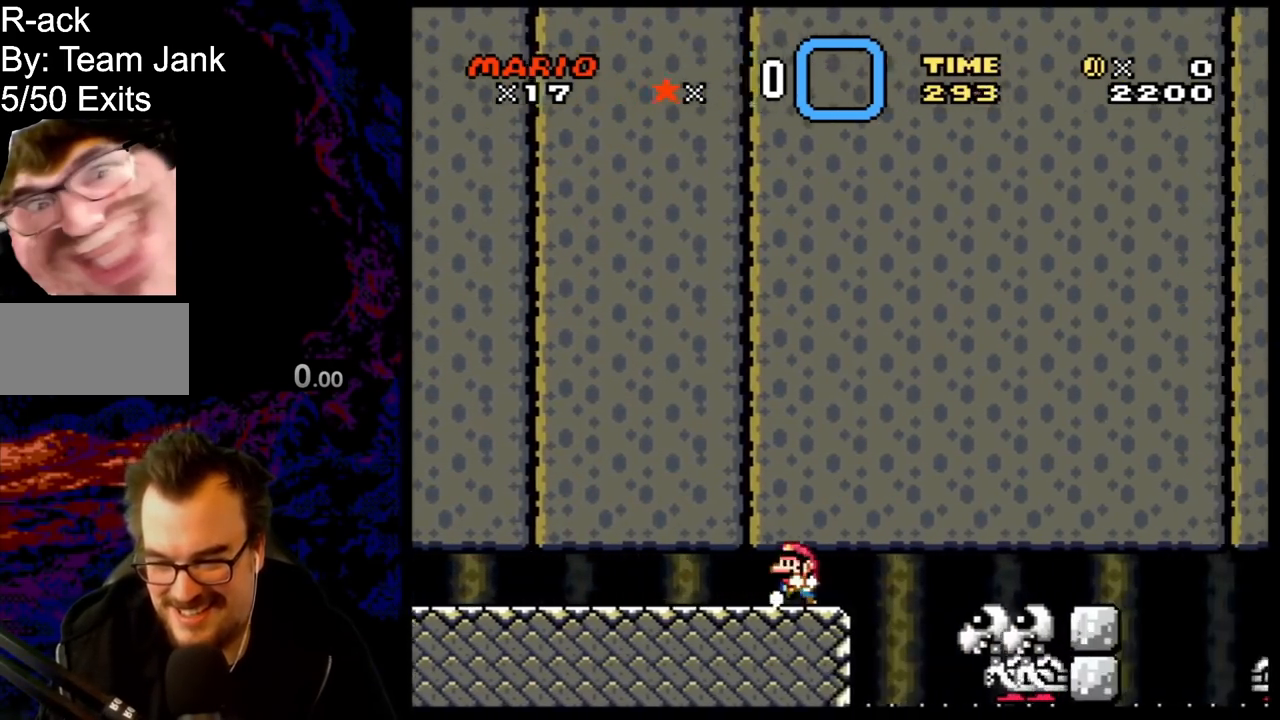
{"buttons": ["A", "X"], "events": [[100, "DPAD_LEFT", "up"]]}
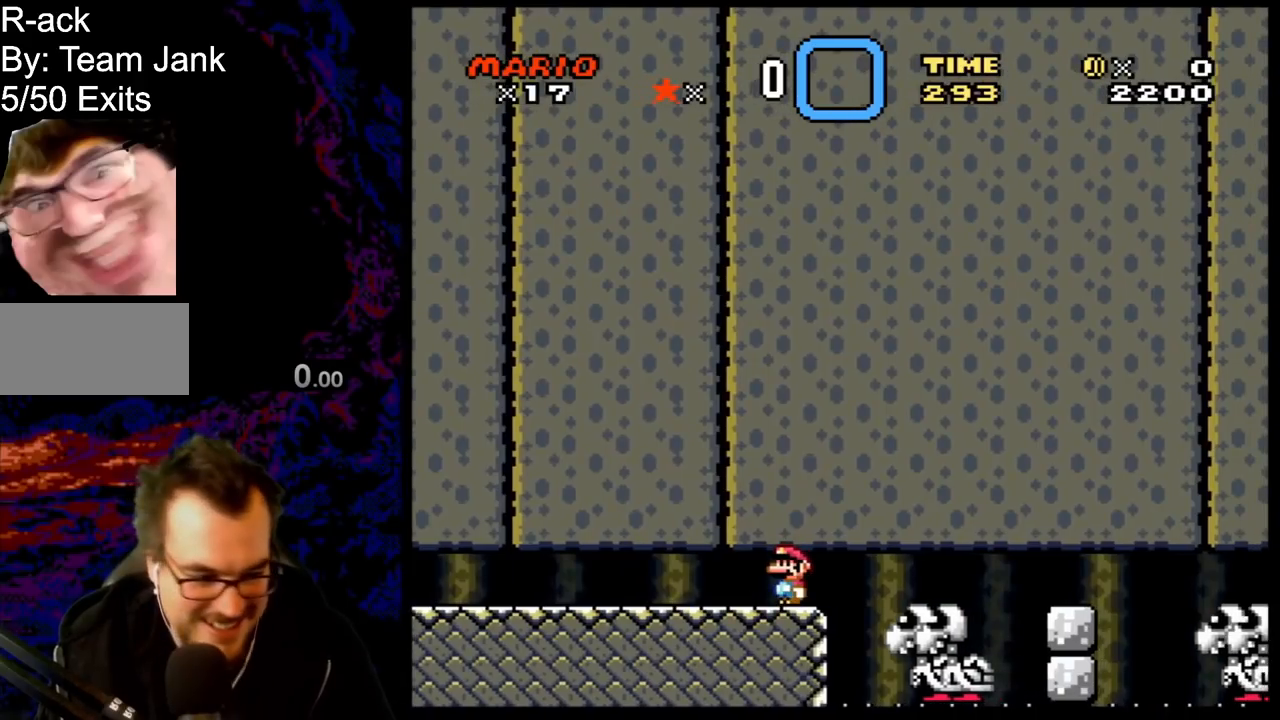
{"buttons": ["B", "Y"], "events": [[117, "A", "up"], [183, "X", "up"], [217, "Y", "down"], [250, "B", "down"]]}
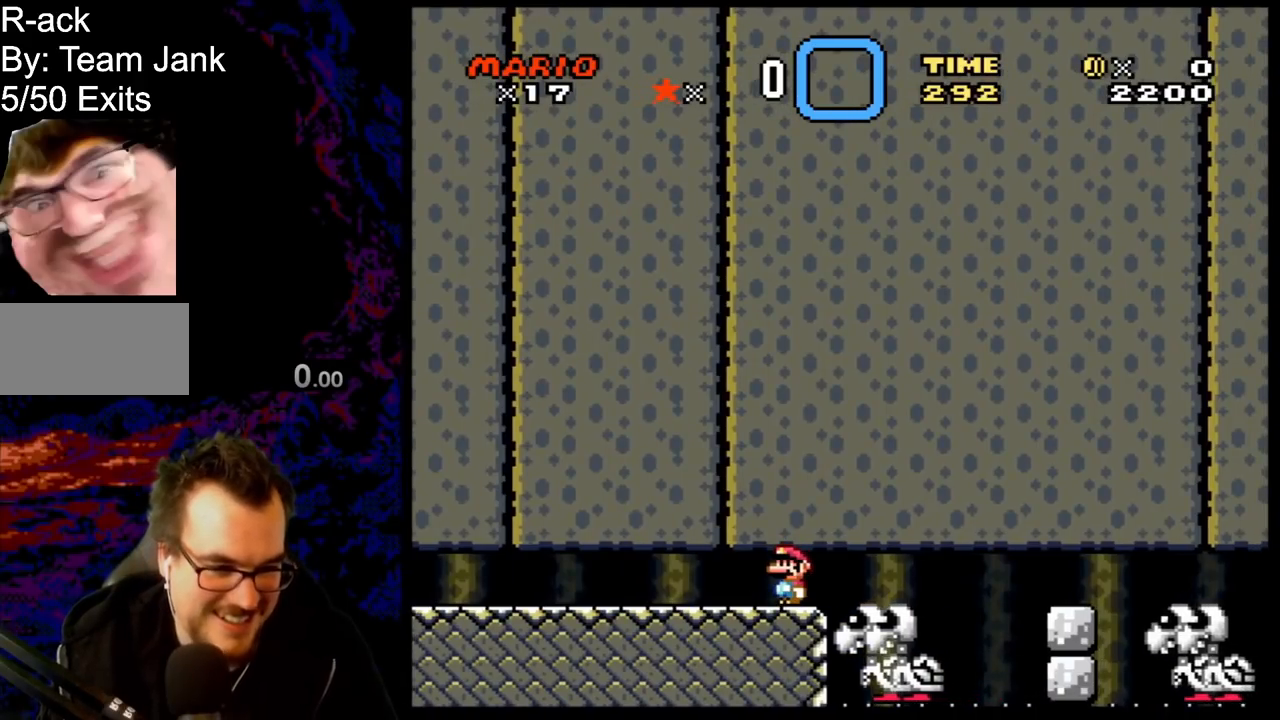
{"buttons": ["B", "Y"], "events": []}
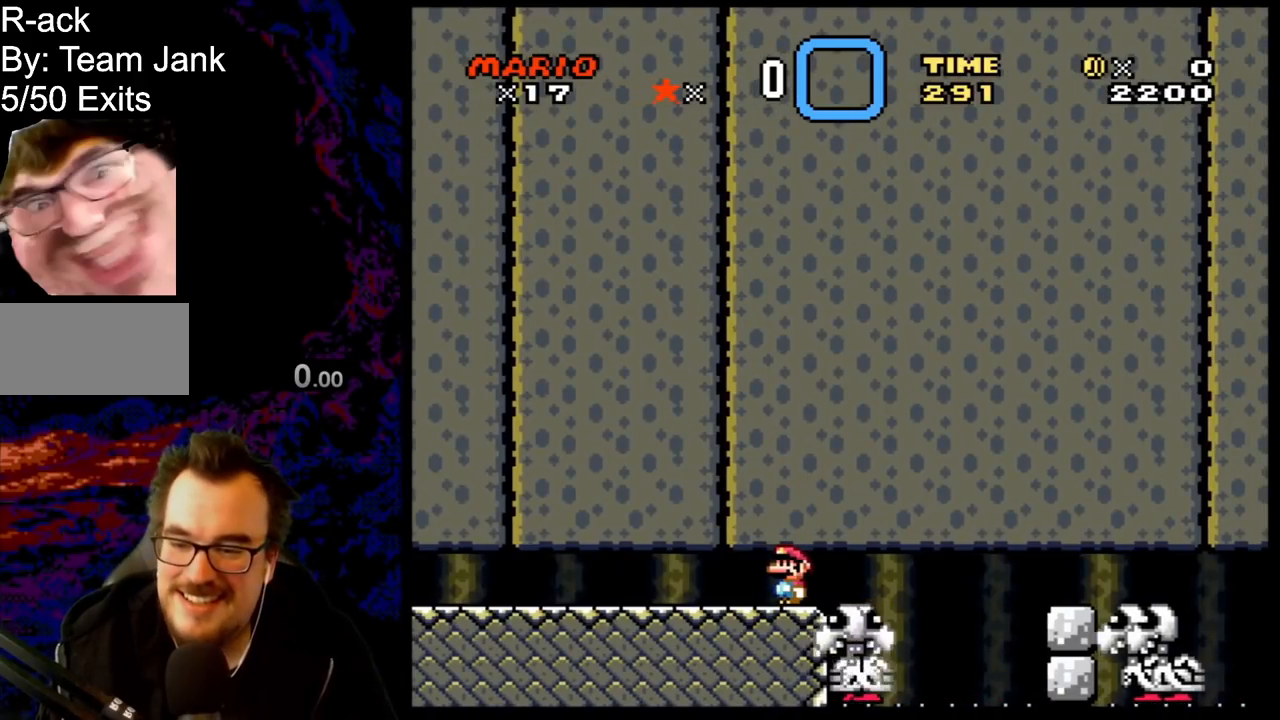
{"buttons": ["B", "Y"], "events": []}
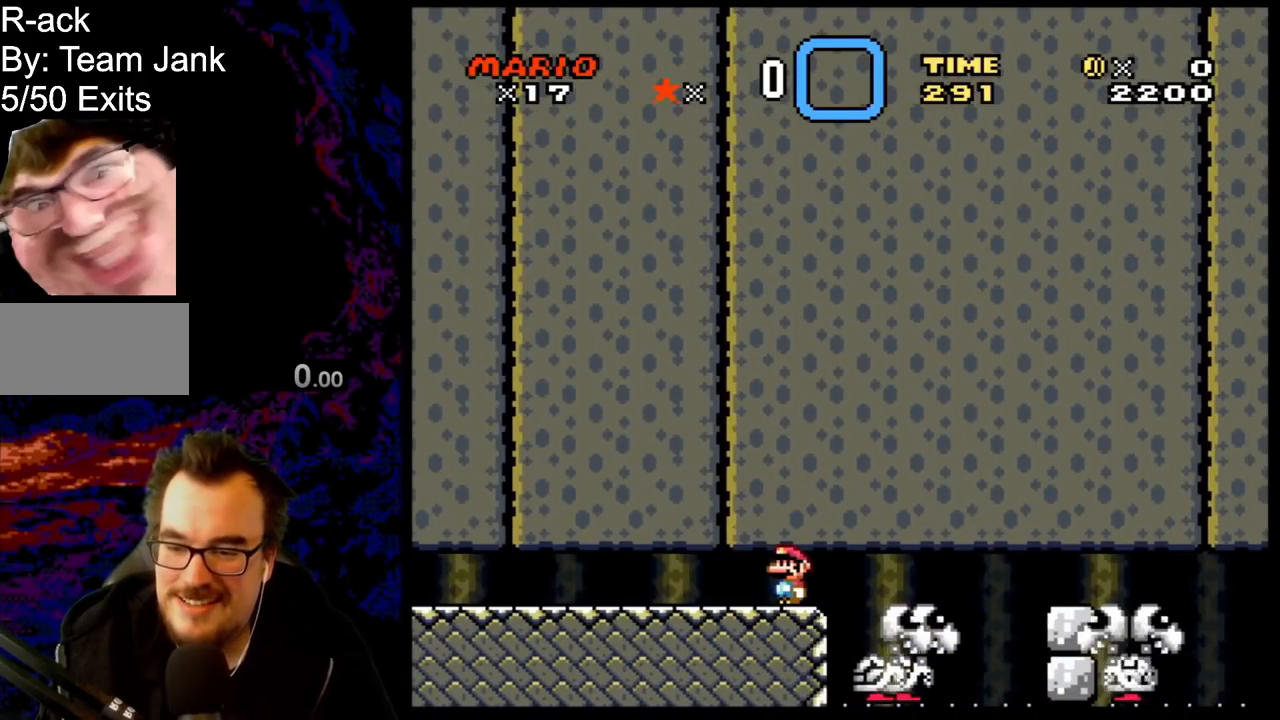
{"buttons": ["B", "Y", "DPAD_RIGHT"], "events": [[133, "DPAD_RIGHT", "down"]]}
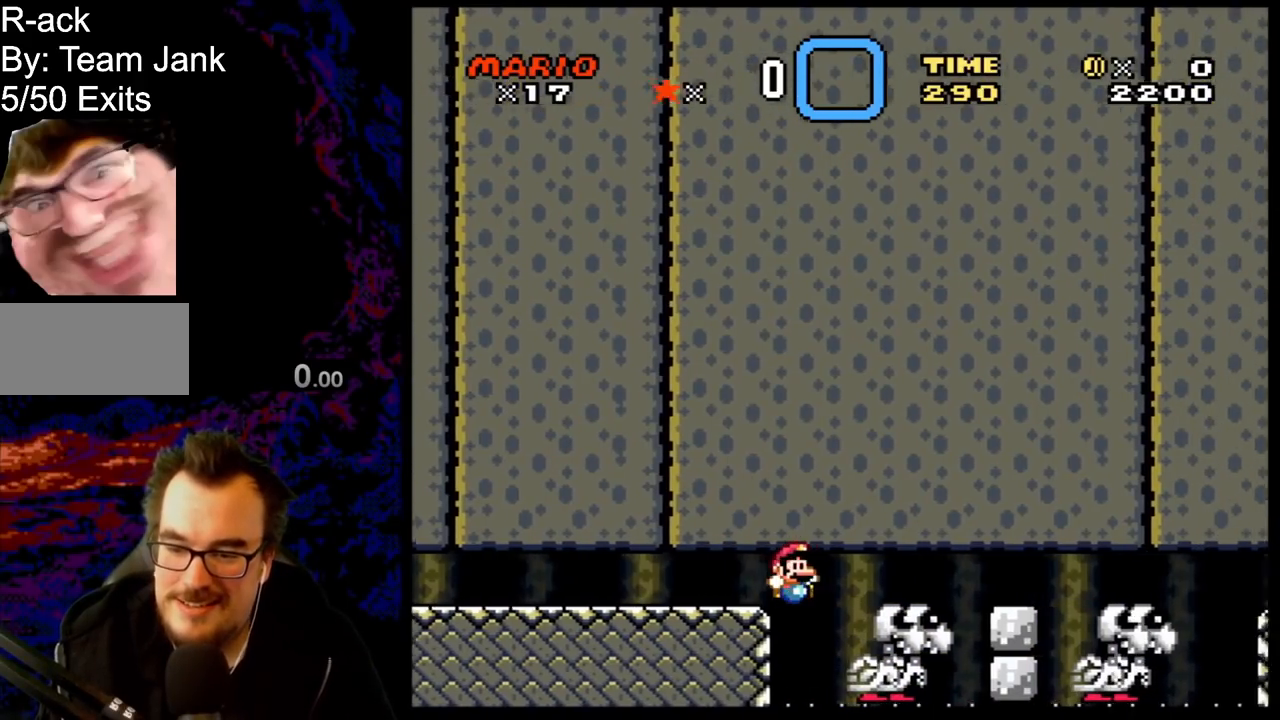
{"buttons": ["B", "Y", "DPAD_LEFT"], "events": [[433, "DPAD_LEFT", "down"], [433, "DPAD_RIGHT", "up"]]}